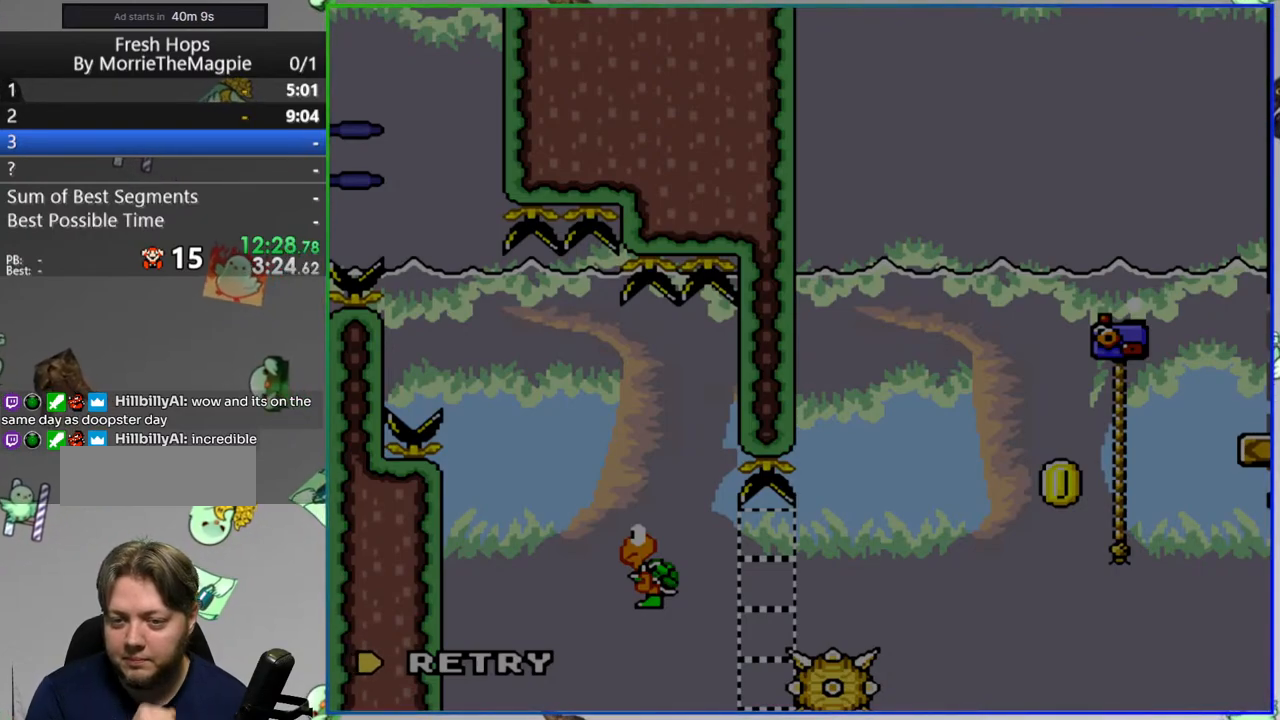
Gameplay with a controller (Nintendo layout); each line is a JSON object with the inputs held at the frame after it (dt_ms = milliseconds from this image to that frame). "events" lists button and stick changes between this image and that frame as [ms after this image, input, new state], when the widget could be followed in between. Not read: L3 R3.
{"dt_ms": 500, "buttons": ["A"], "events": [[433, "A", "down"]]}
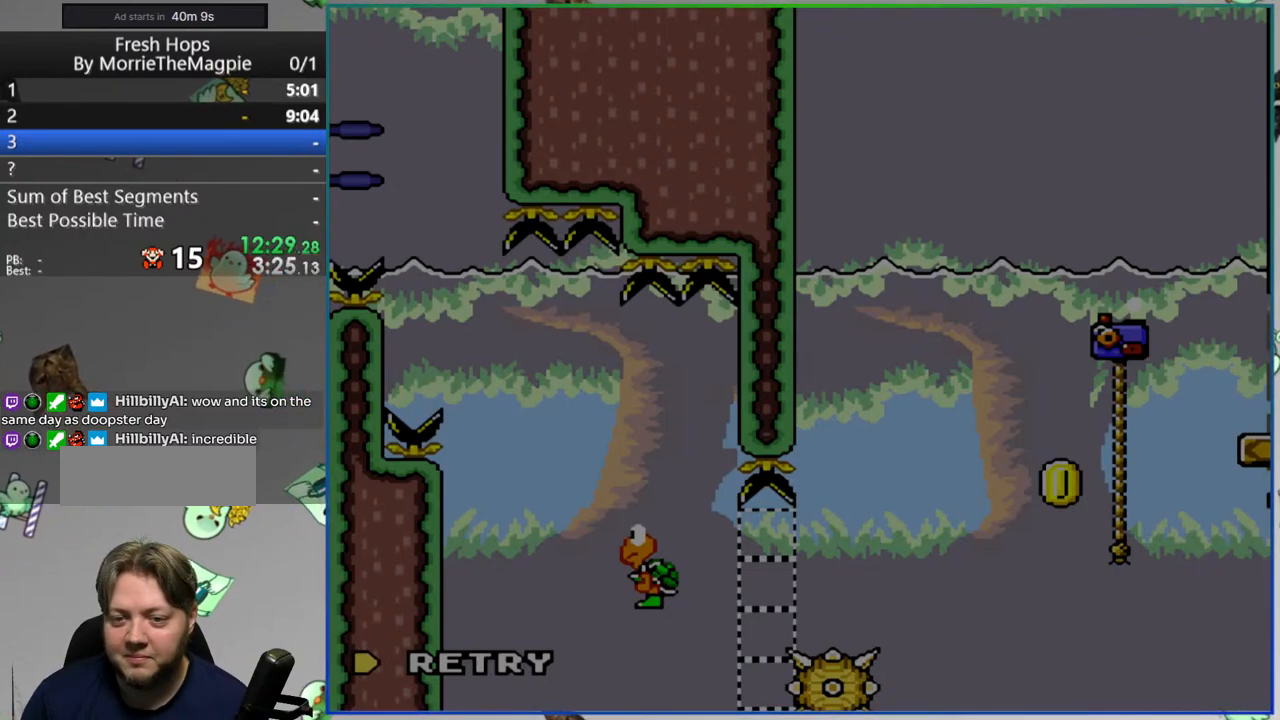
{"dt_ms": 500, "buttons": ["Y"], "events": [[50, "A", "up"], [300, "Y", "down"]]}
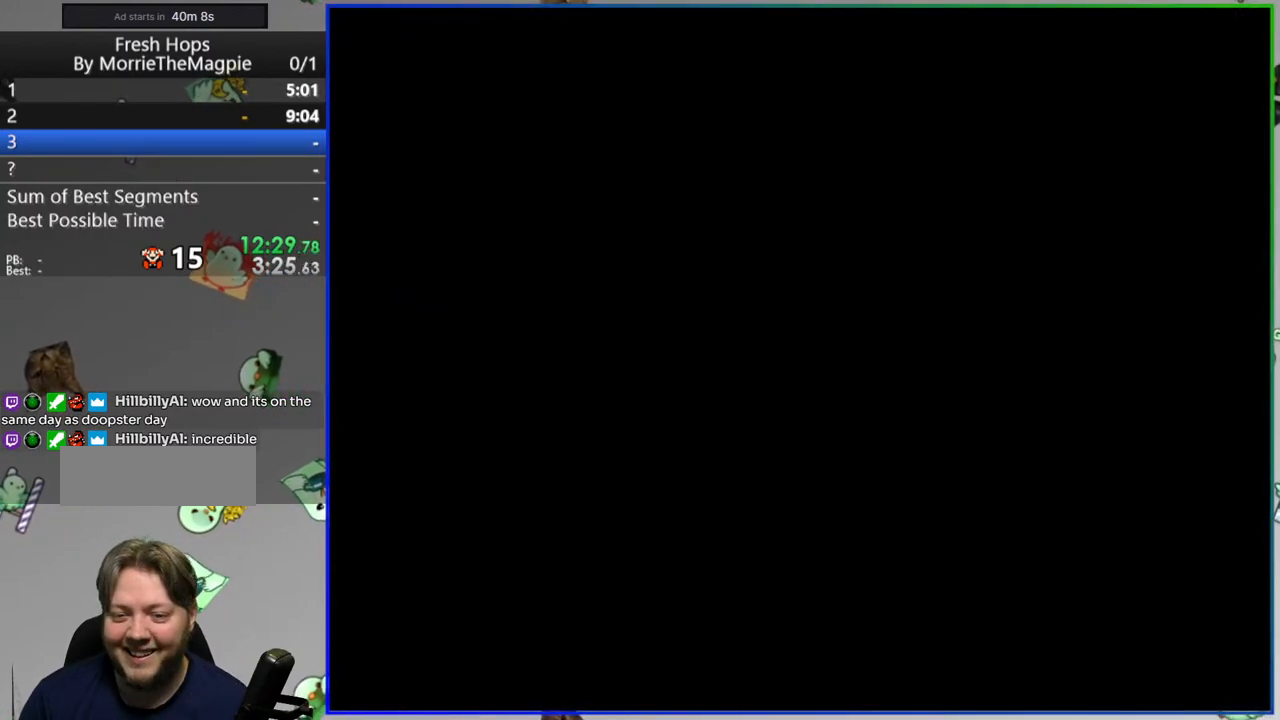
{"dt_ms": 500, "buttons": ["Y"], "events": []}
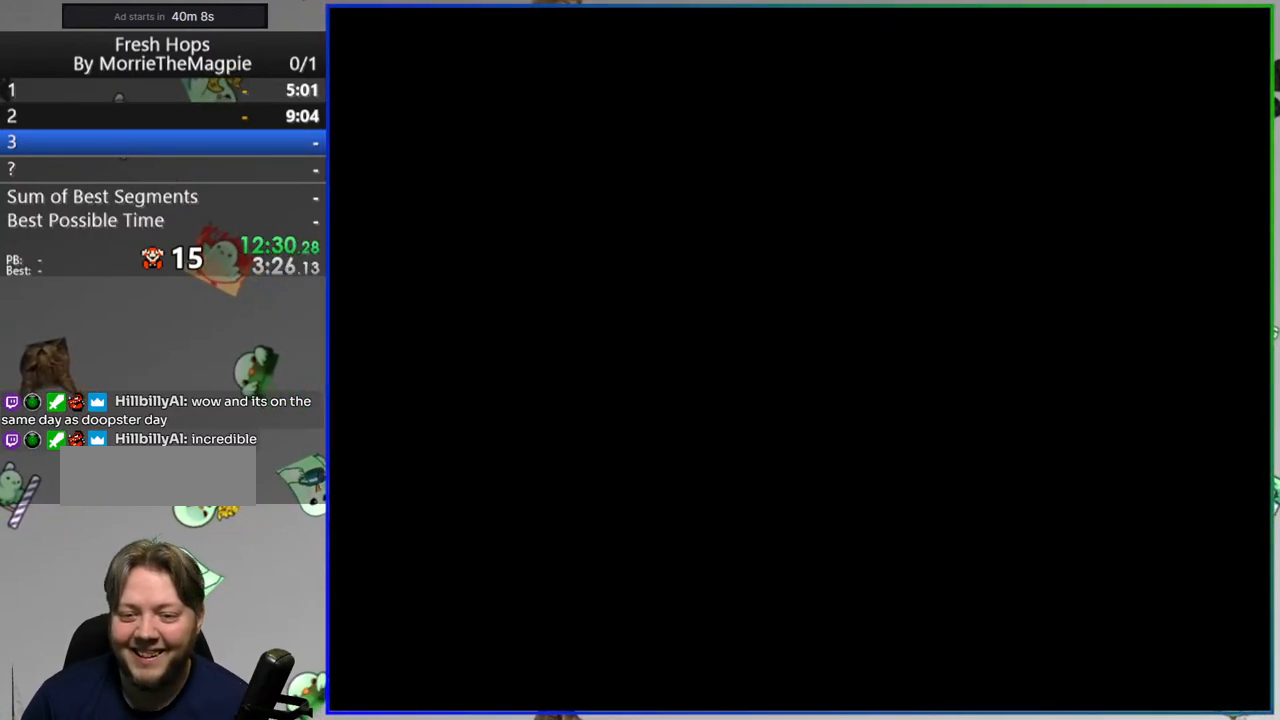
{"dt_ms": 500, "buttons": ["Y"], "events": []}
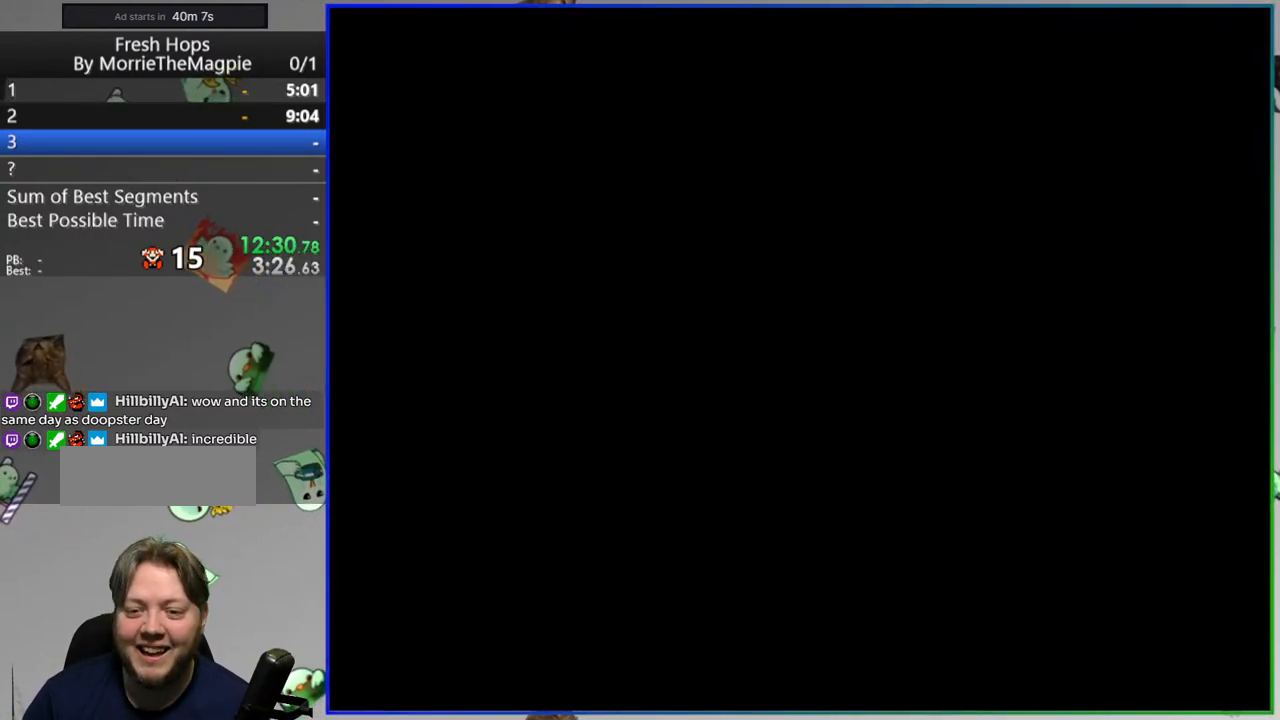
{"dt_ms": 500, "buttons": ["Y"], "events": []}
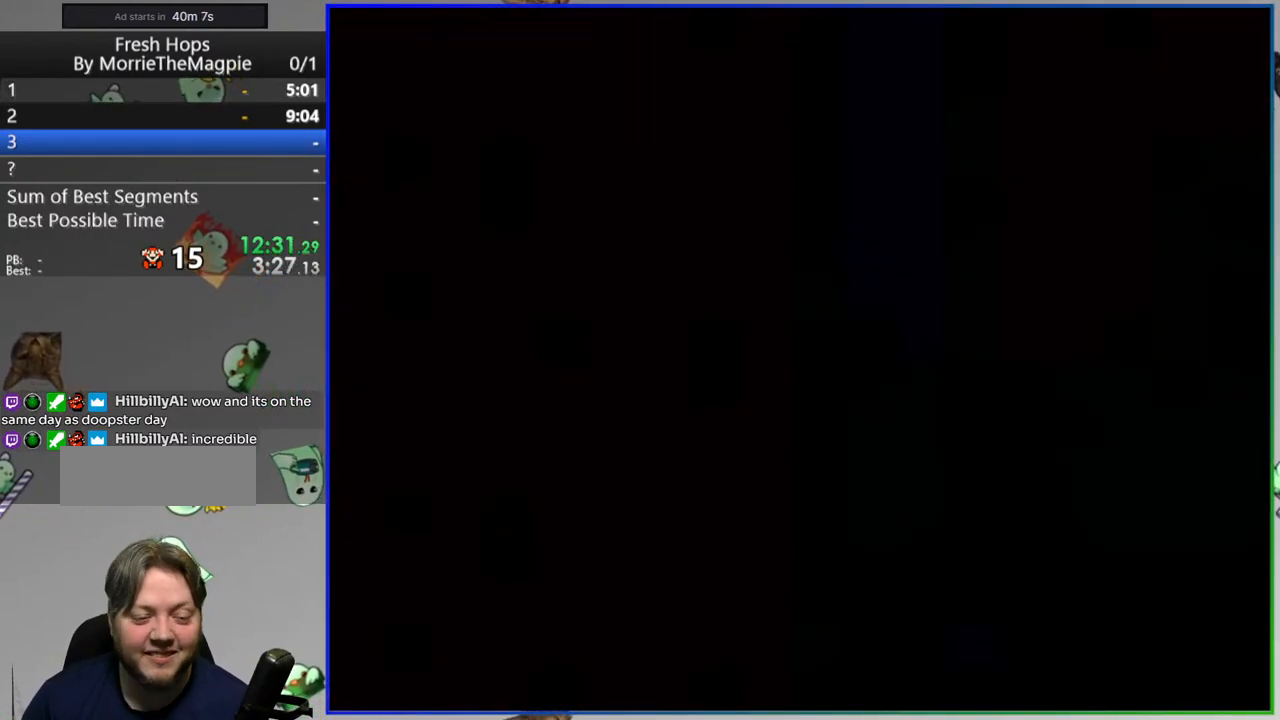
{"dt_ms": 500, "buttons": ["Y"], "events": [[167, "DPAD_RIGHT", "down"], [433, "DPAD_RIGHT", "up"]]}
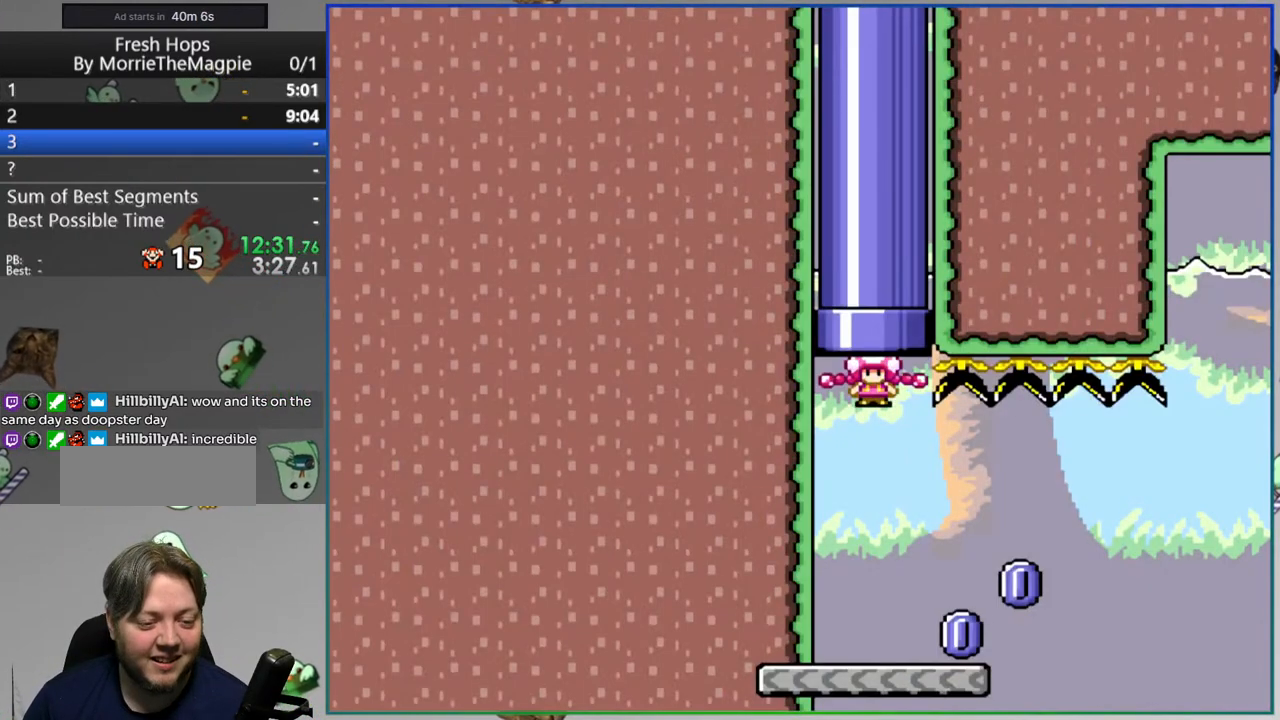
{"dt_ms": 500, "buttons": ["A", "Y", "DPAD_RIGHT"], "events": [[33, "DPAD_RIGHT", "down"], [317, "A", "down"]]}
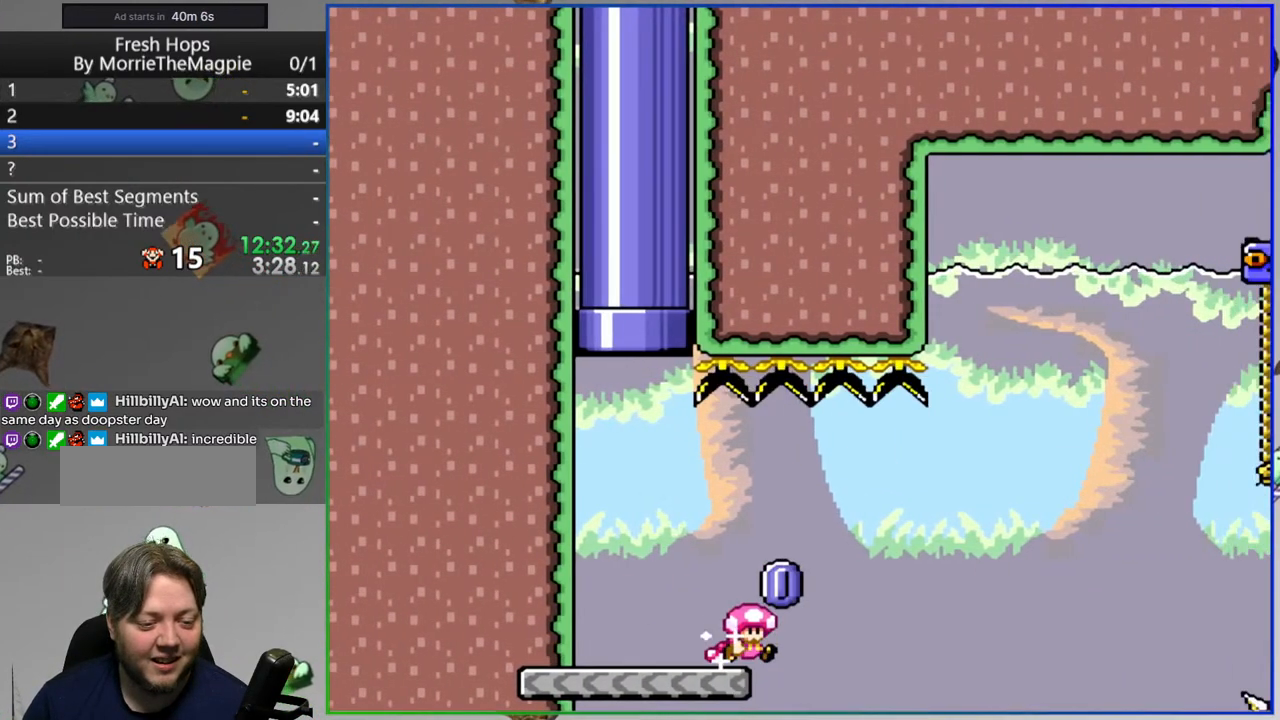
{"dt_ms": 500, "buttons": ["A", "Y", "DPAD_RIGHT"], "events": [[33, "A", "up"], [83, "A", "down"]]}
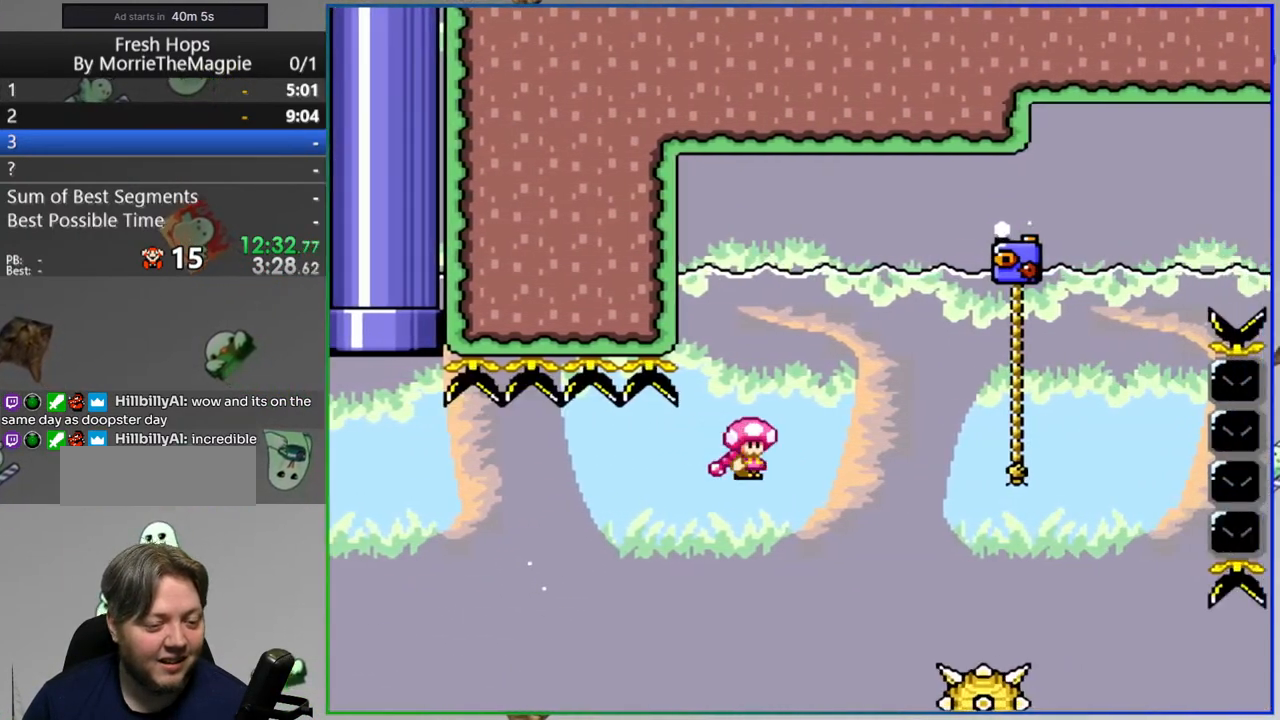
{"dt_ms": 500, "buttons": ["A", "Y", "DPAD_LEFT"], "events": [[233, "DPAD_RIGHT", "up"], [300, "DPAD_LEFT", "down"]]}
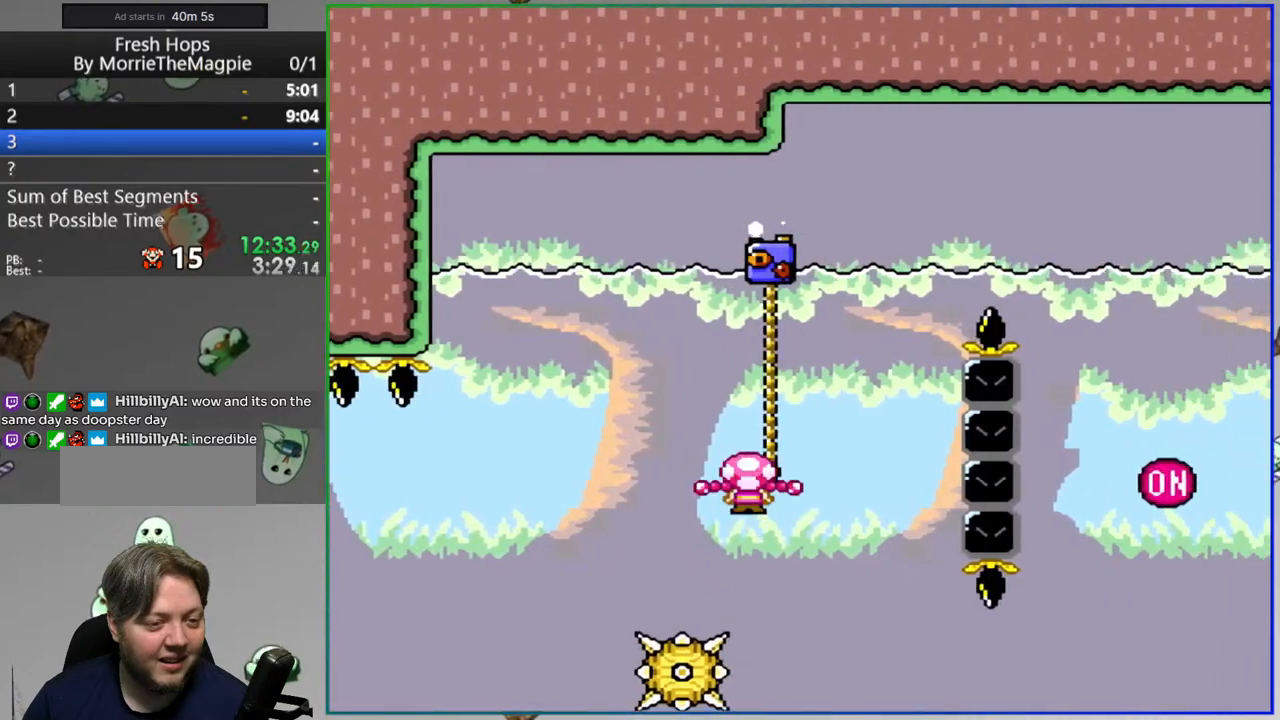
{"dt_ms": 1000, "buttons": ["Y", "DPAD_RIGHT"]}